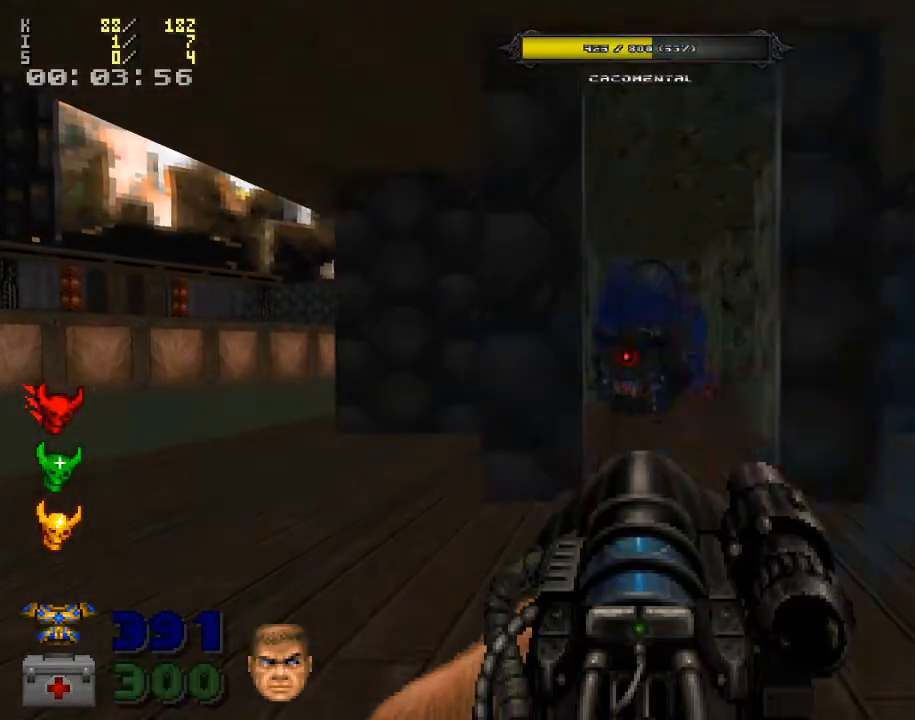
Gameplay with keyboard and mouse; each line is a JSON object with the keys and mouse buttons held at the frame after it. "events" lists presses ("down") and releases ("up") of ".", "/", "0", "1", "2", "3", "4", "5", "6", "7", "8", "9", "a", "alt_l", "alt_r", "b", "backspace", "c", "caps_lock", "comma", "ctrl_l", "ctrl_r", "d", "down", "e", "equals", "escape", "f", "f1", "f10", "f11", "f12", "f2", "f3", "f4", "f5", "f6", "f7", "f8", "f9", "g", "h", "i", "j", "k", "l", "lbracket", "left", "m", "minus", "n", "o", "p", "q", "quote", "r", "rbracket", "return", "right", "s", "semicolon", "shift_l", "shift_r", "space", "super", "t", "tab", "tilde", "u", "up", "v", "w", "x", "y", "z", "mouse_left", "mouse_wheel" and "mouse_right" between this image and that frame as [ms after this image, input, new state], when the widget could be followed in between. "mouse_left", "mouse_wheel", "mouse_right" = the "left", "wheel", "right" buttons of the "mouse" list. No other keys are recorded. "wheel" means that the mouse wheel is clicked or scrolled. Mouse movement is not recorded.
{"keys": ["w"], "mouse": [], "events": [[67, "mouse_left", "down"], [267, "mouse_left", "up"], [467, "w", "down"]]}
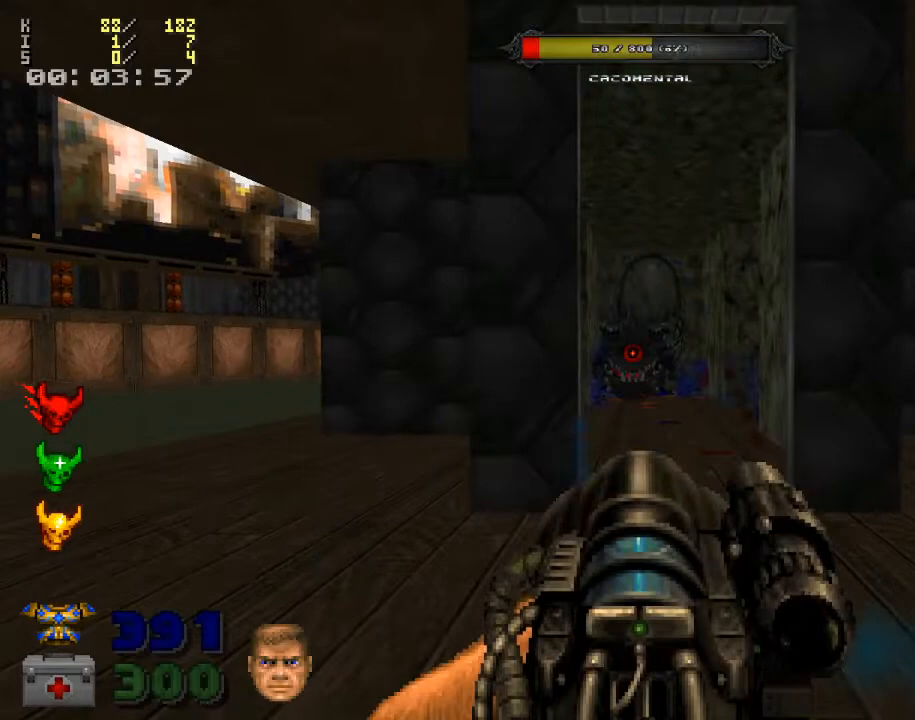
{"keys": [], "mouse": ["left"], "events": [[100, "w", "up"], [233, "mouse_left", "down"], [367, "mouse_left", "up"], [467, "mouse_left", "down"]]}
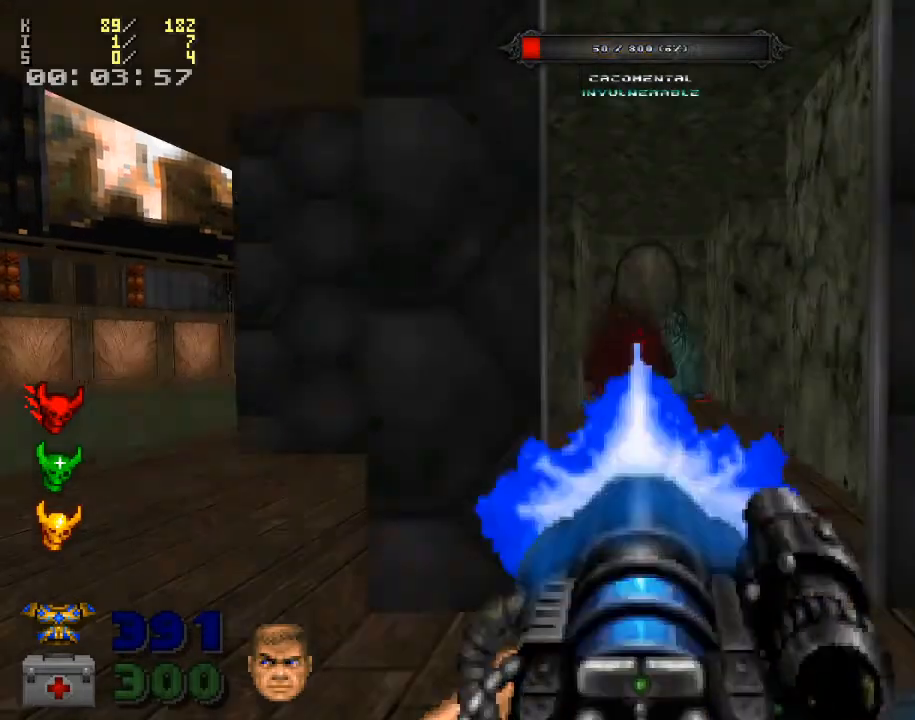
{"keys": [], "mouse": [], "events": [[100, "mouse_left", "up"]]}
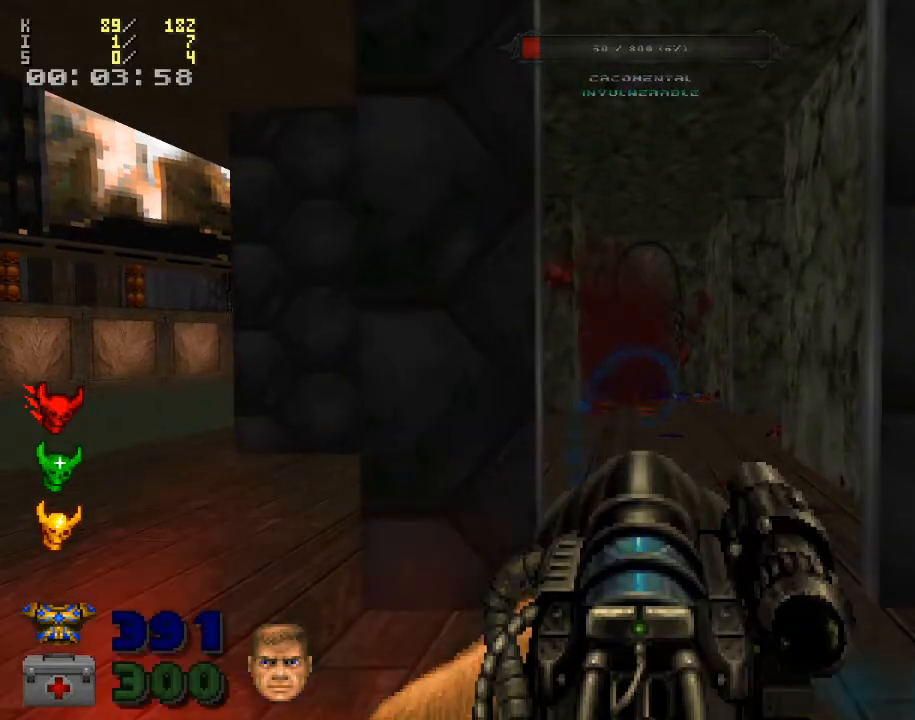
{"keys": [], "mouse": ["right"], "events": [[100, "mouse_right", "down"], [200, "mouse_right", "up"], [400, "mouse_right", "down"]]}
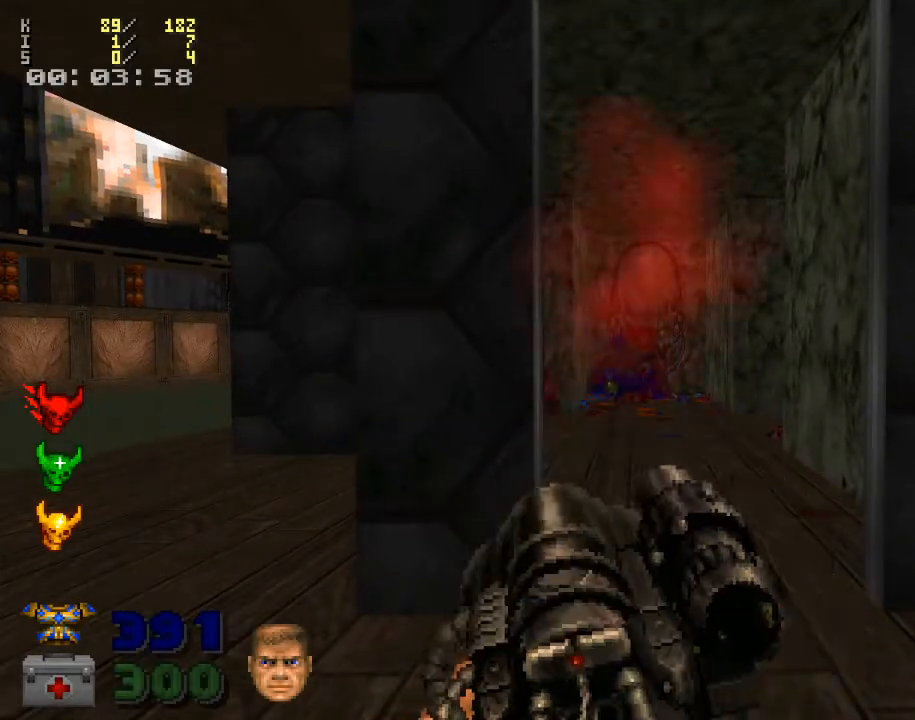
{"keys": [], "mouse": [], "events": [[33, "mouse_right", "up"], [200, "w", "down"], [400, "w", "up"]]}
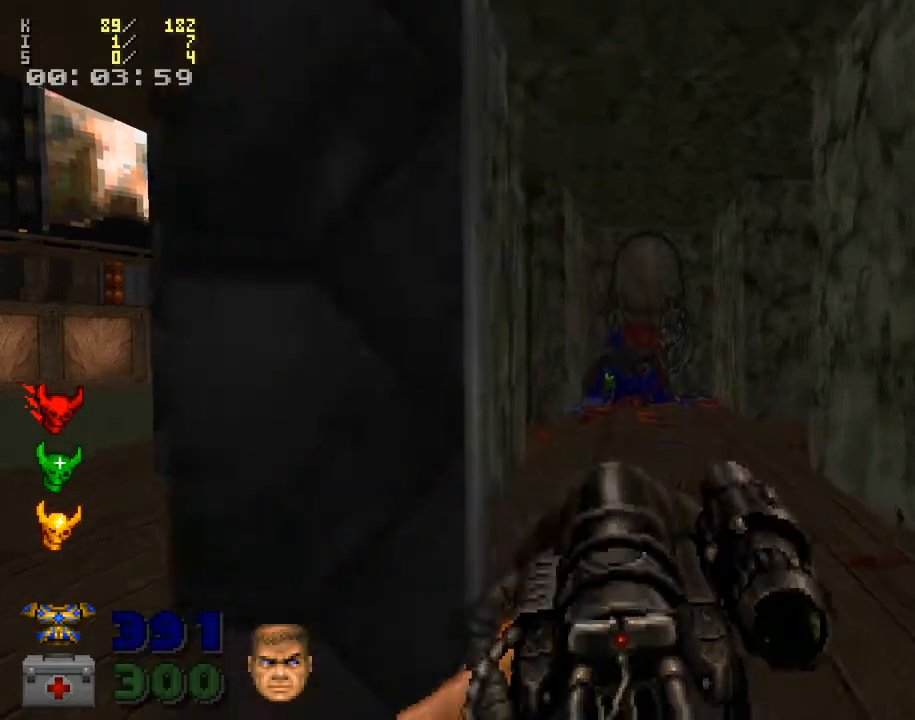
{"keys": ["w"], "mouse": [], "events": [[233, "d", "down"], [267, "w", "down"], [367, "d", "up"]]}
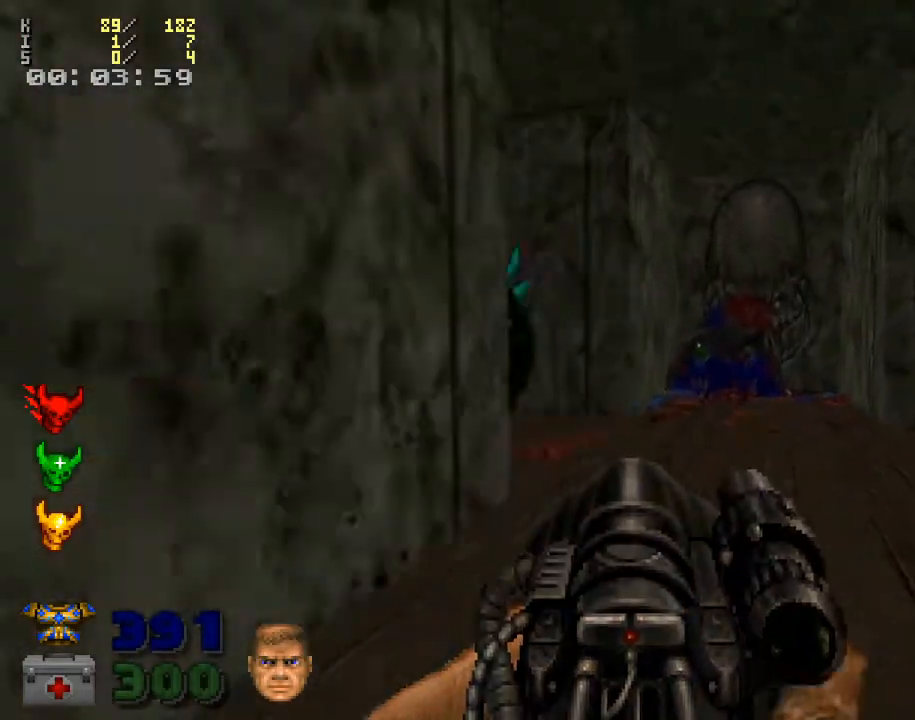
{"keys": [], "mouse": [], "events": [[33, "w", "up"]]}
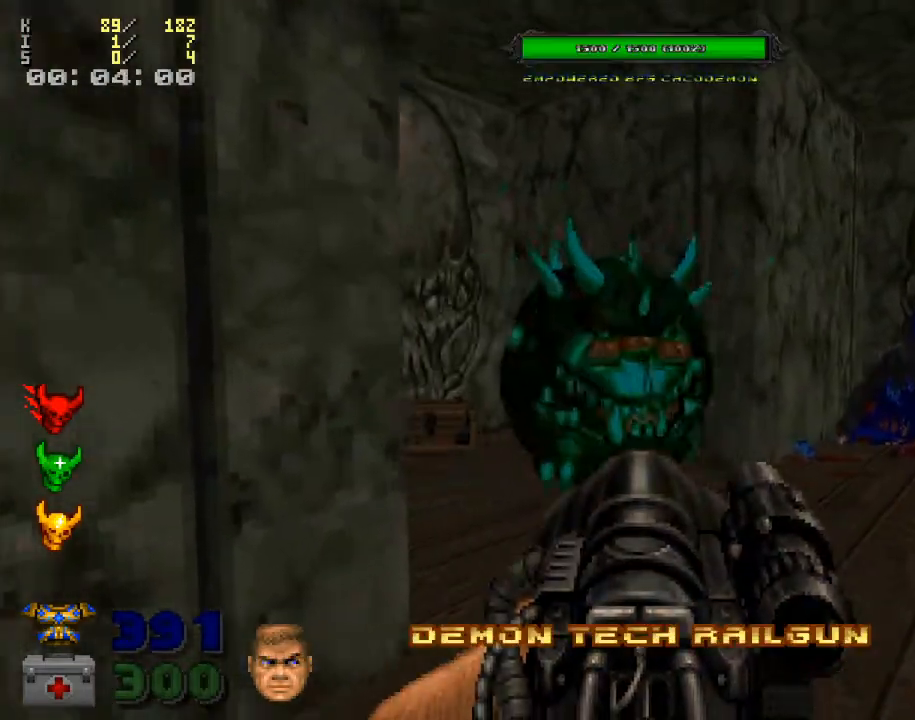
{"keys": ["s"], "mouse": [], "events": [[100, "a", "down"], [267, "a", "up"], [333, "s", "down"]]}
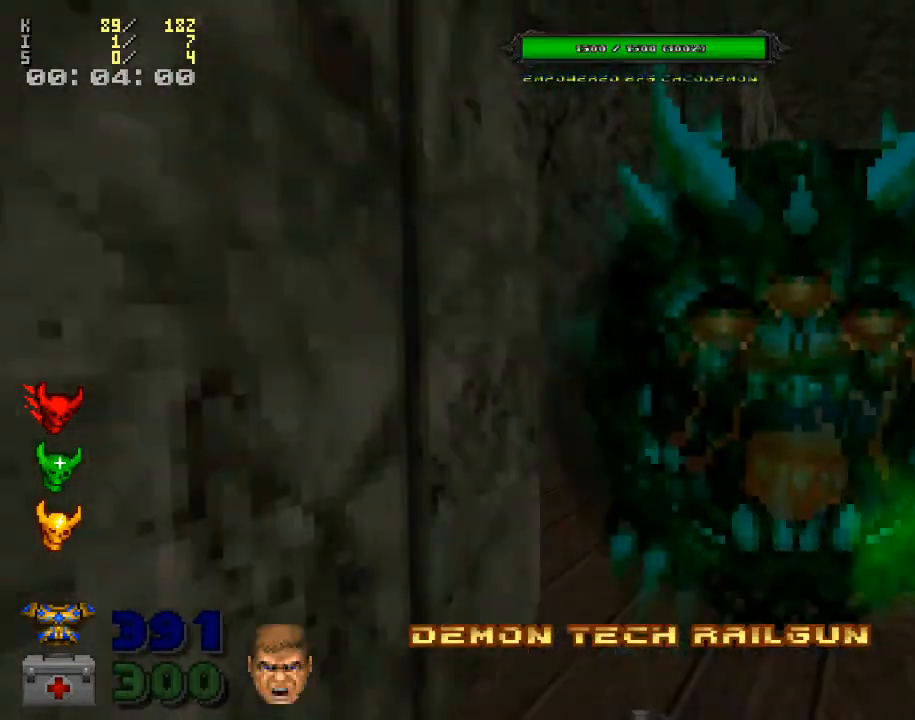
{"keys": ["a", "s"], "mouse": ["left"], "events": [[100, "mouse_left", "down"], [500, "a", "down"]]}
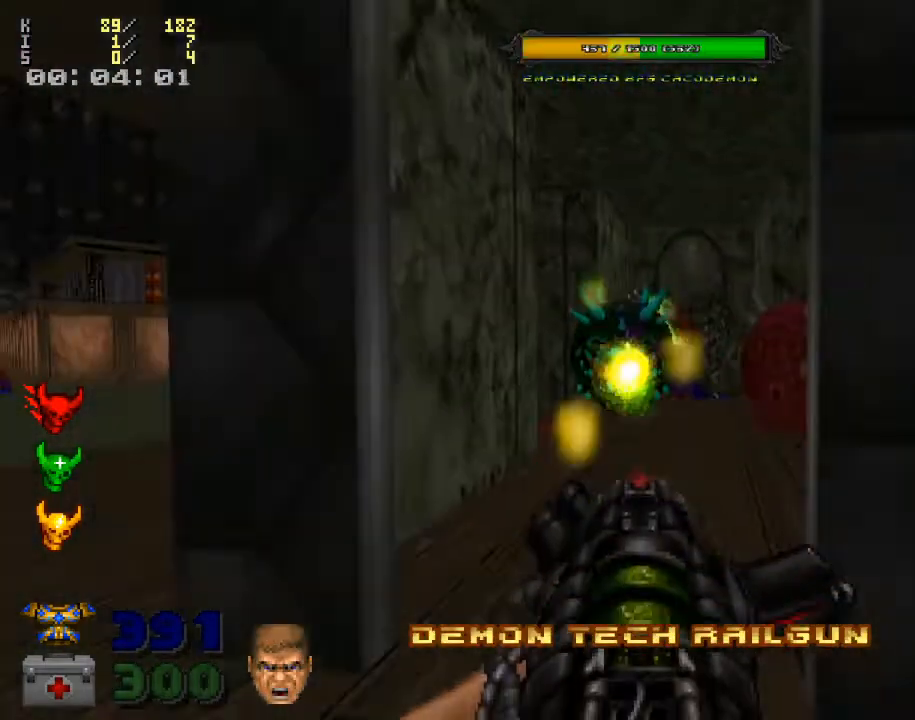
{"keys": ["d", "w"], "mouse": [], "events": [[133, "s", "up"], [267, "w", "down"], [333, "a", "up"], [367, "mouse_left", "up"], [467, "d", "down"]]}
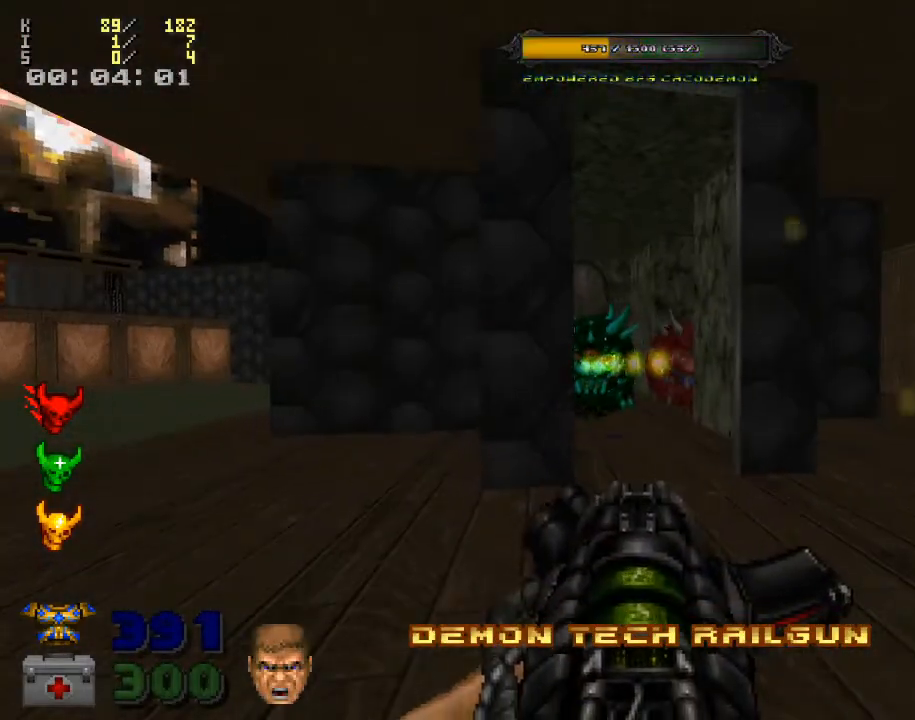
{"keys": [], "mouse": ["left"], "events": [[67, "d", "up"], [67, "mouse_left", "down"], [67, "w", "up"], [233, "a", "down"], [267, "a", "up"], [300, "mouse_left", "up"], [433, "mouse_left", "down"]]}
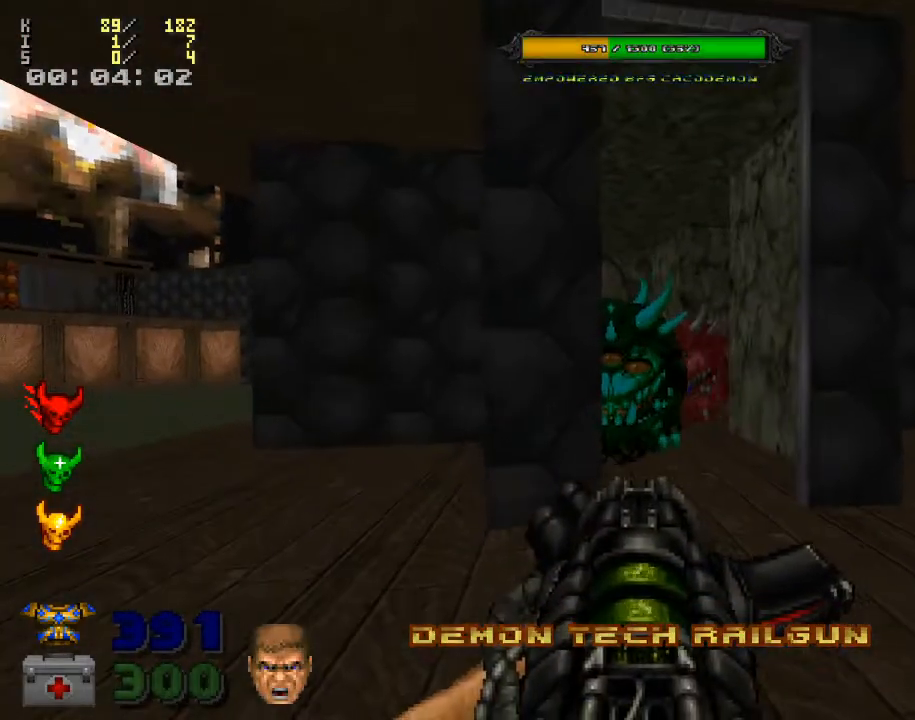
{"keys": ["a"], "mouse": [], "events": [[100, "mouse_left", "up"], [133, "s", "down"], [200, "mouse_left", "down"], [367, "mouse_left", "up"], [467, "s", "up"], [500, "a", "down"]]}
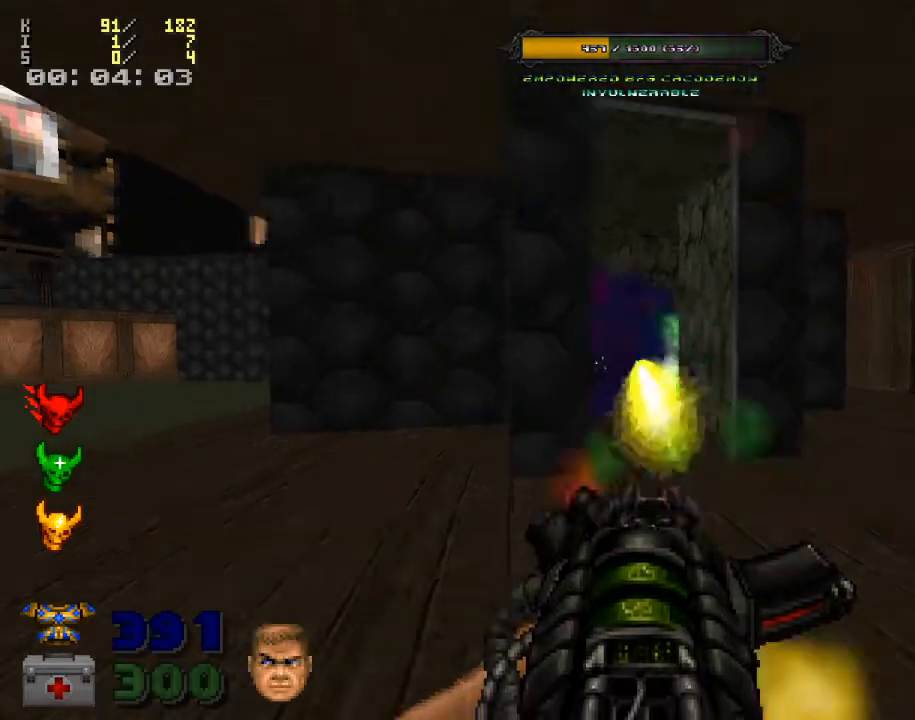
{"keys": ["d"], "mouse": [], "events": [[167, "w", "down"], [200, "a", "up"], [367, "d", "down"], [467, "w", "up"]]}
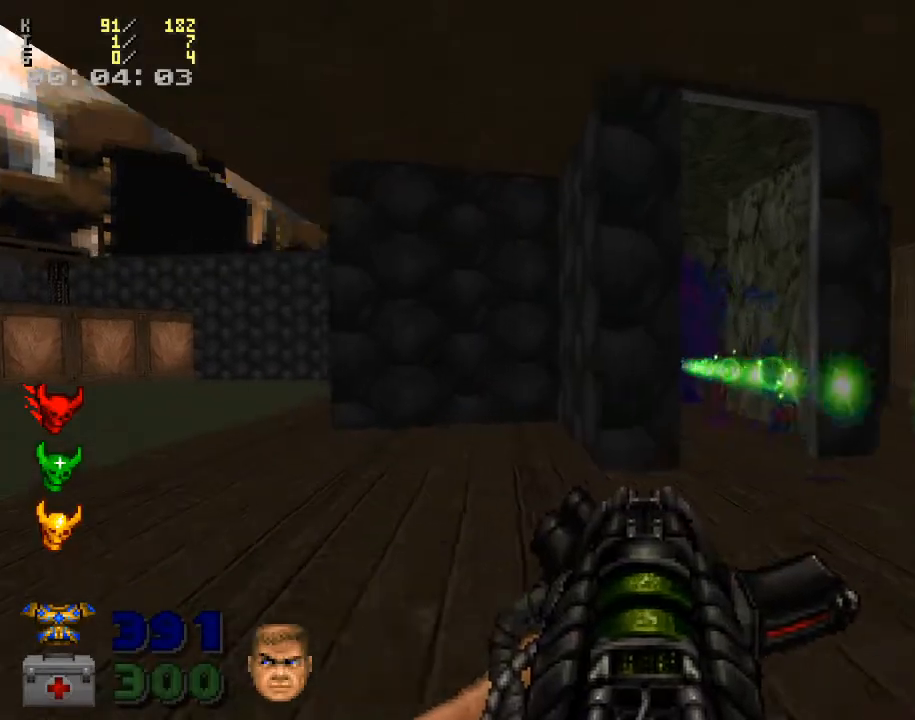
{"keys": [], "mouse": [], "events": [[200, "d", "up"], [200, "w", "down"], [333, "w", "up"]]}
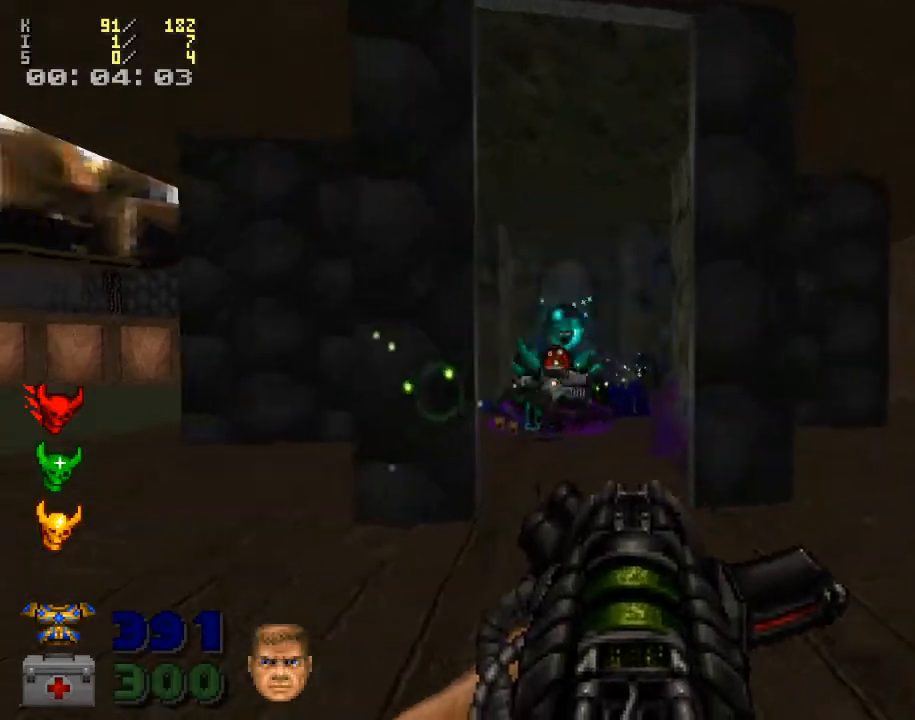
{"keys": ["w"], "mouse": ["right"], "events": [[267, "w", "down"], [433, "mouse_right", "down"]]}
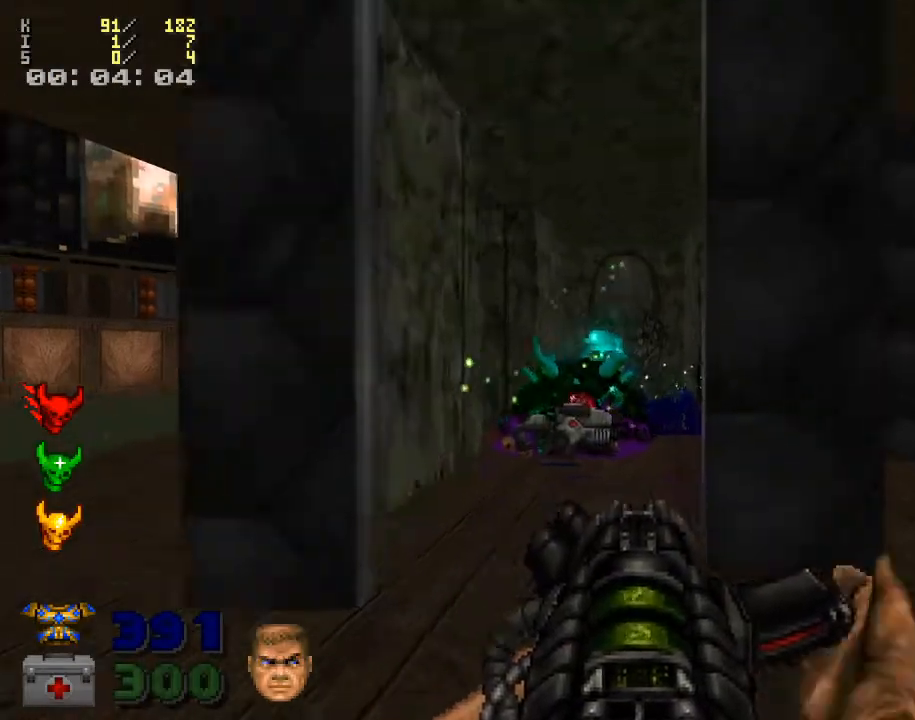
{"keys": [], "mouse": [], "events": [[33, "mouse_right", "up"], [133, "a", "down"], [167, "w", "up"], [200, "w", "down"], [233, "a", "up"], [233, "w", "up"]]}
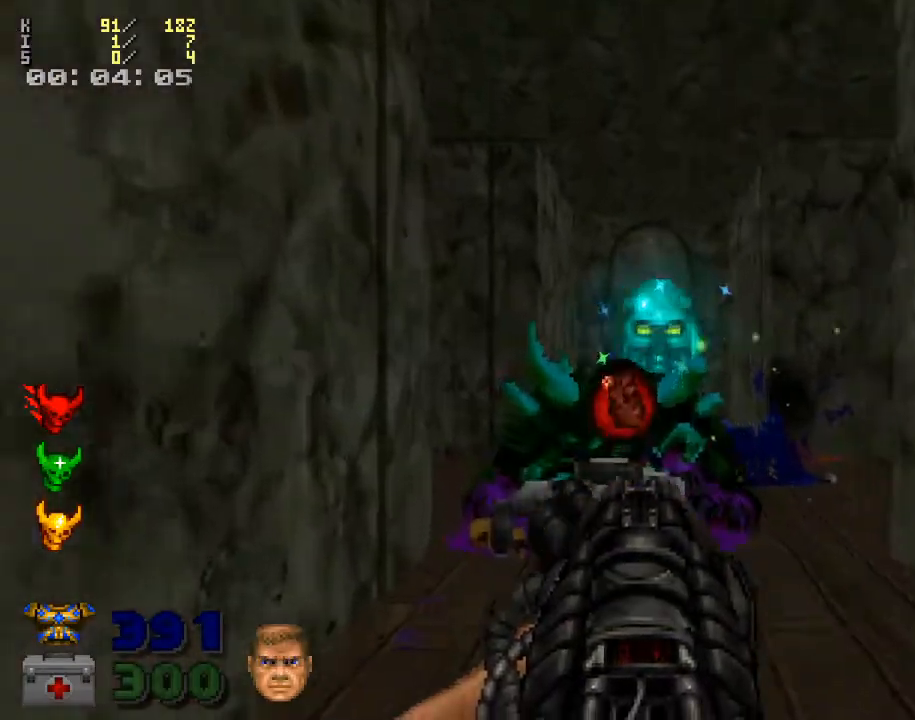
{"keys": [], "mouse": [], "events": [[133, "w", "down"], [267, "w", "up"]]}
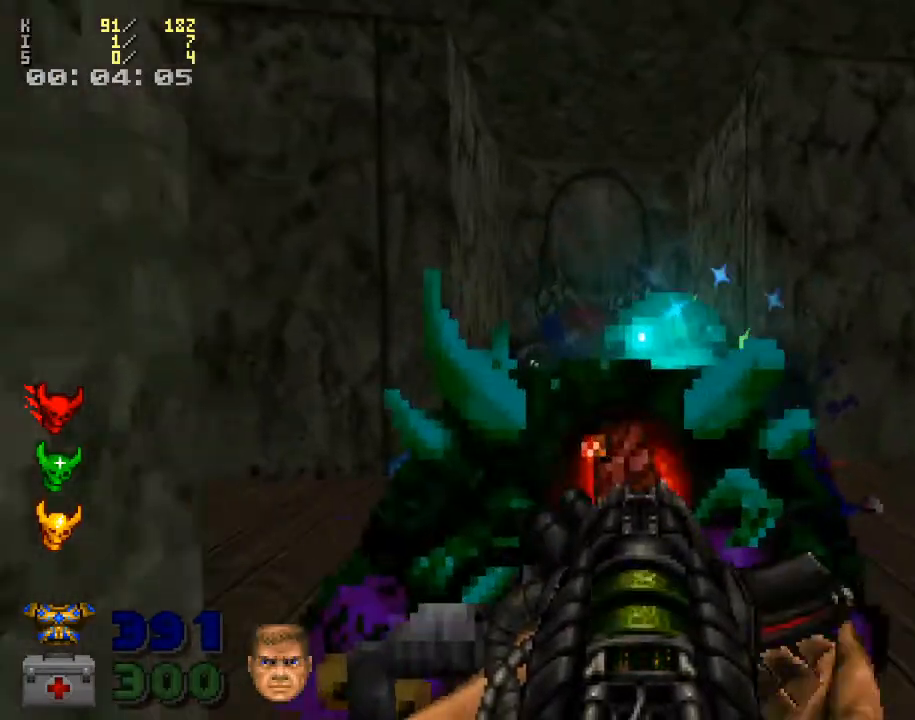
{"keys": [], "mouse": [], "events": [[167, "w", "down"], [200, "w", "up"]]}
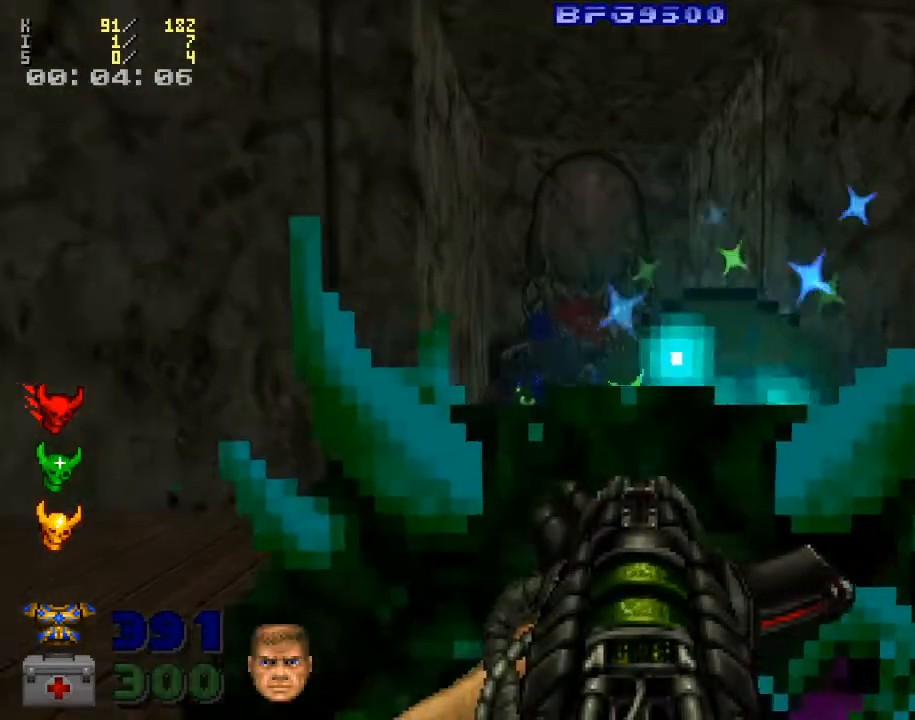
{"keys": [], "mouse": [], "events": [[33, "w", "down"], [133, "w", "up"]]}
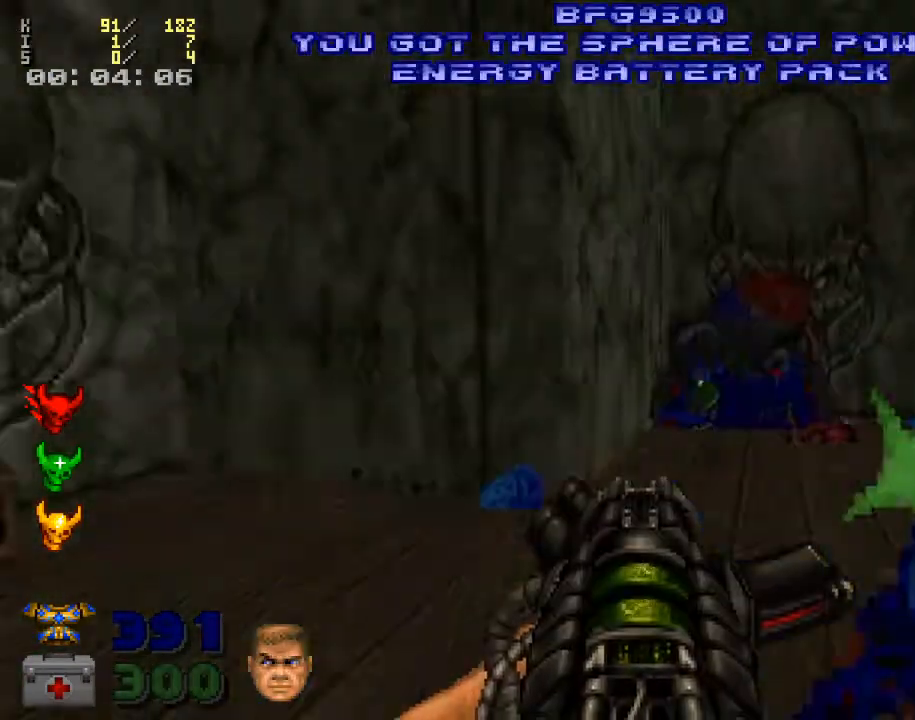
{"keys": ["a", "w"], "mouse": [], "events": [[100, "w", "down"], [233, "w", "up"], [433, "a", "down"], [433, "w", "down"]]}
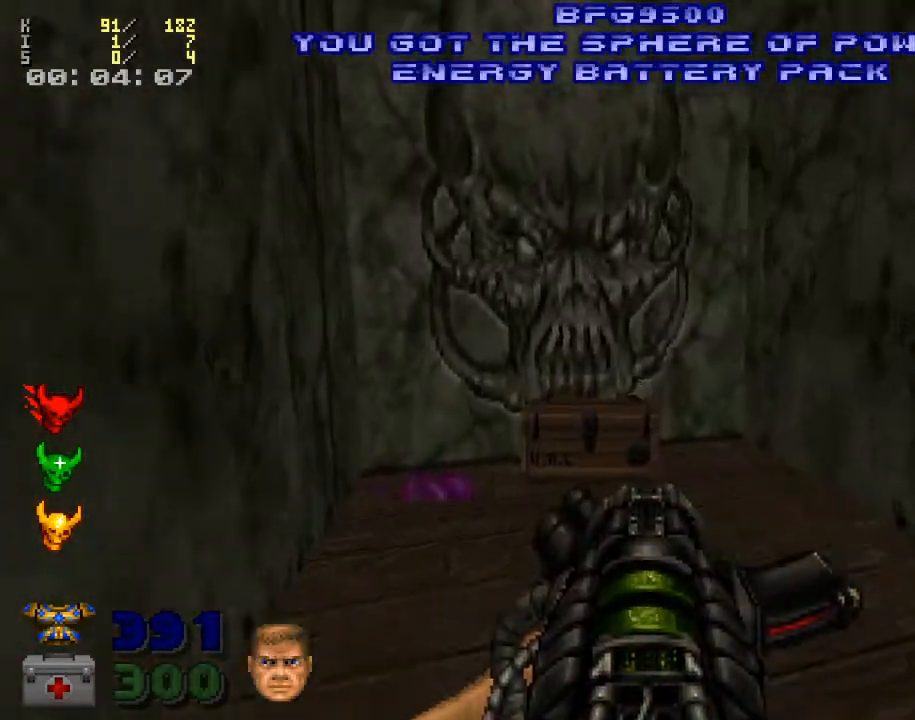
{"keys": [], "mouse": [], "events": [[133, "a", "up"], [500, "w", "up"]]}
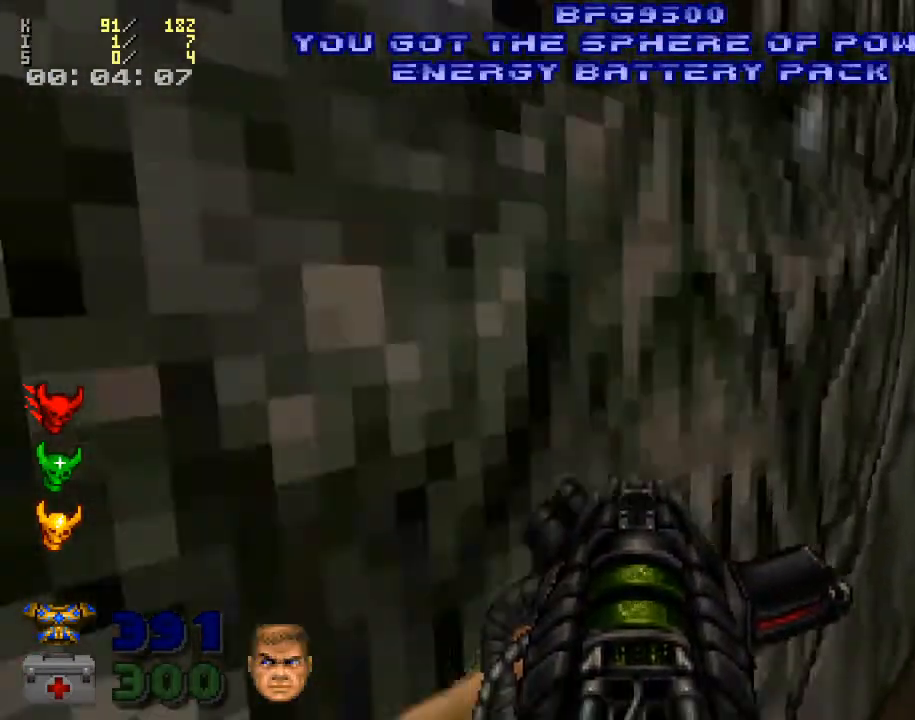
{"keys": ["a"], "mouse": [], "events": [[33, "w", "down"], [133, "w", "up"], [167, "e", "down"], [333, "e", "up"], [467, "a", "down"]]}
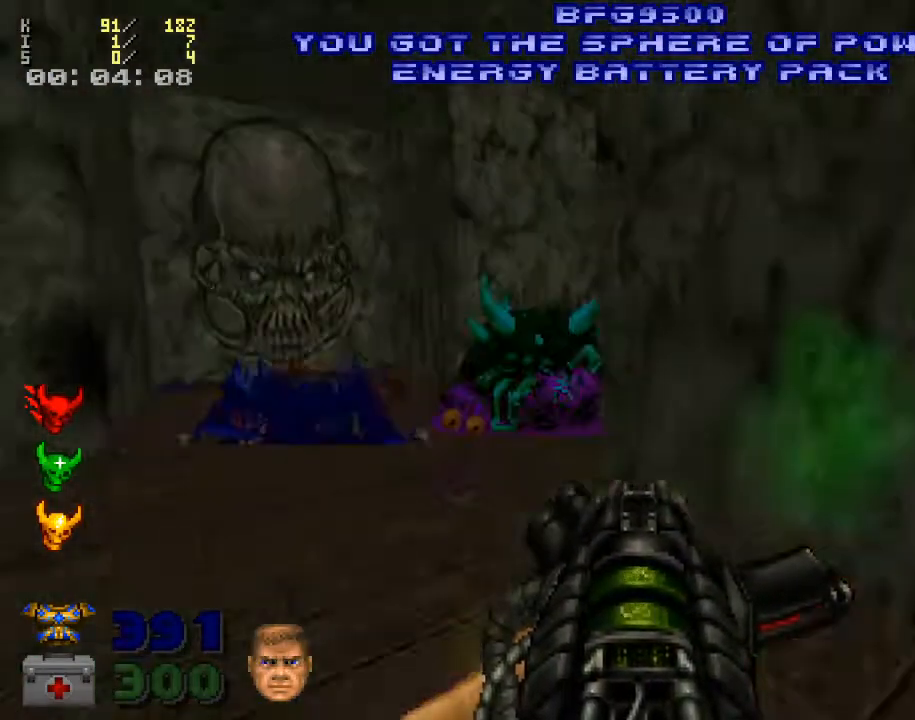
{"keys": ["w"], "mouse": [], "events": [[133, "a", "up"], [133, "w", "down"]]}
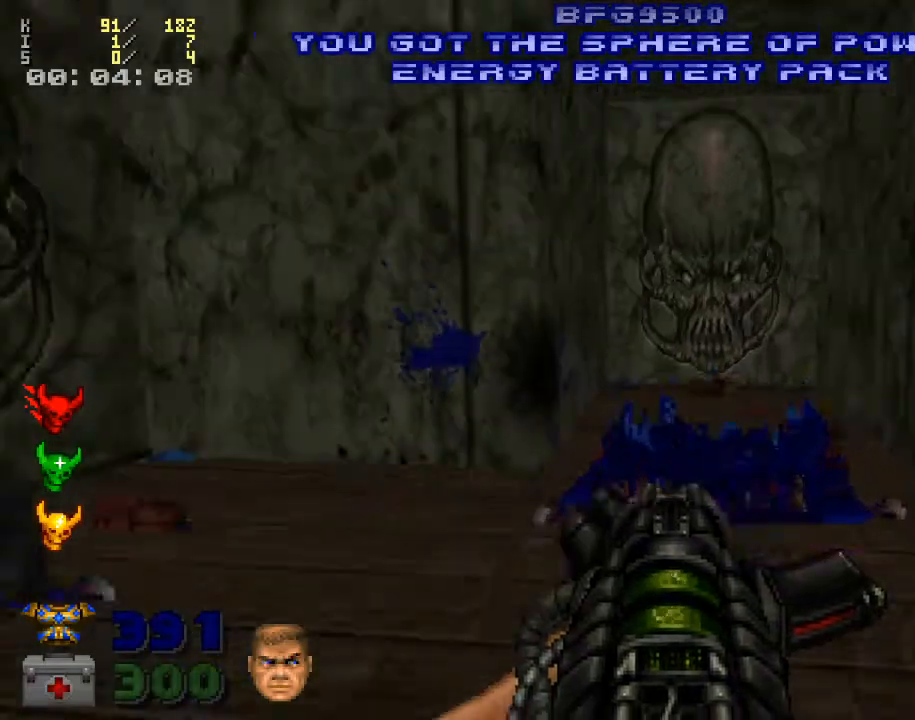
{"keys": ["w"], "mouse": [], "events": [[67, "3", "down"], [100, "w", "up"], [167, "3", "up"], [333, "w", "down"]]}
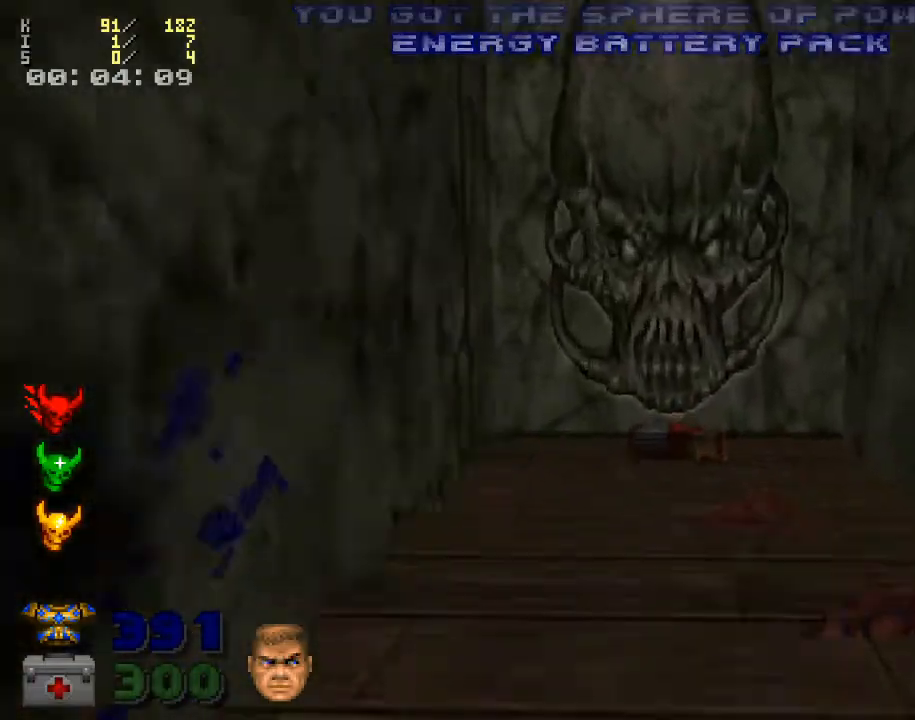
{"keys": ["d", "w"], "mouse": [], "events": [[133, "a", "down"], [233, "a", "up"], [233, "d", "down"], [267, "w", "up"], [500, "w", "down"]]}
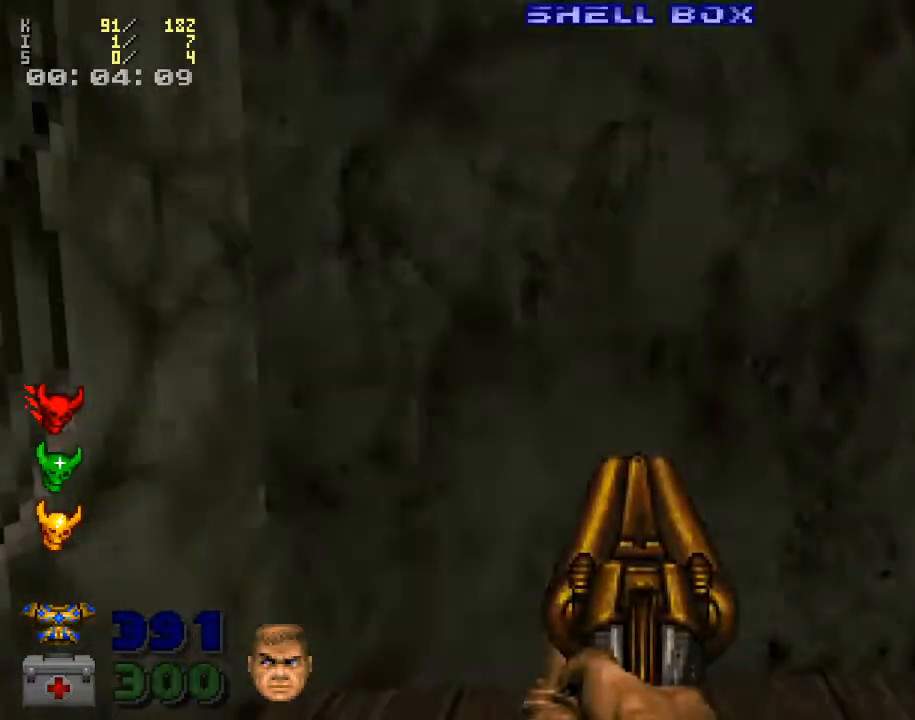
{"keys": ["d"], "mouse": [], "events": [[300, "w", "up"]]}
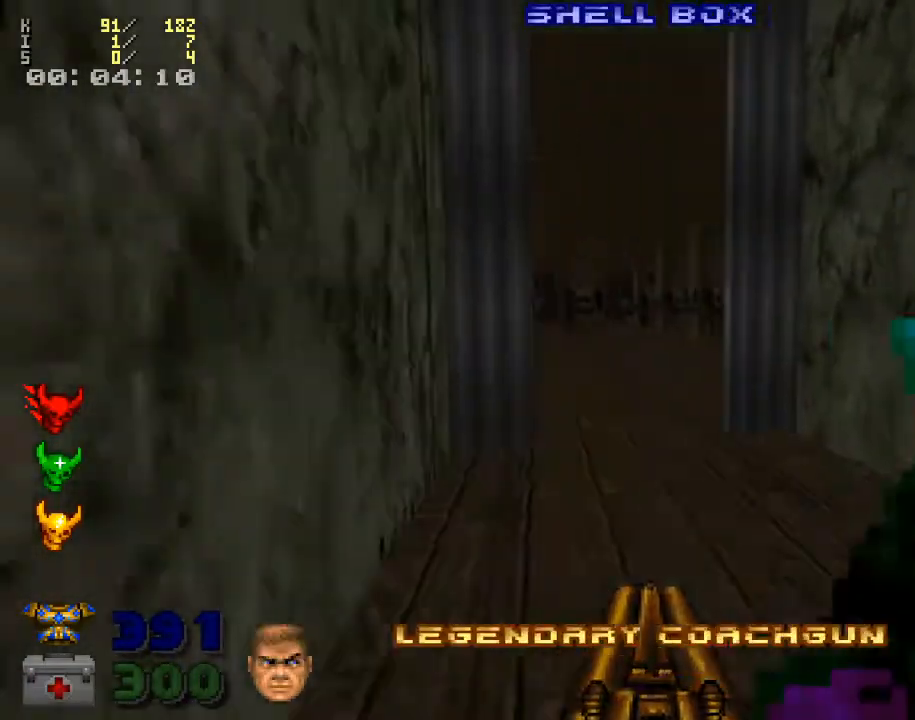
{"keys": ["w"], "mouse": [], "events": [[67, "d", "up"], [267, "a", "down"], [300, "w", "down"], [433, "a", "up"]]}
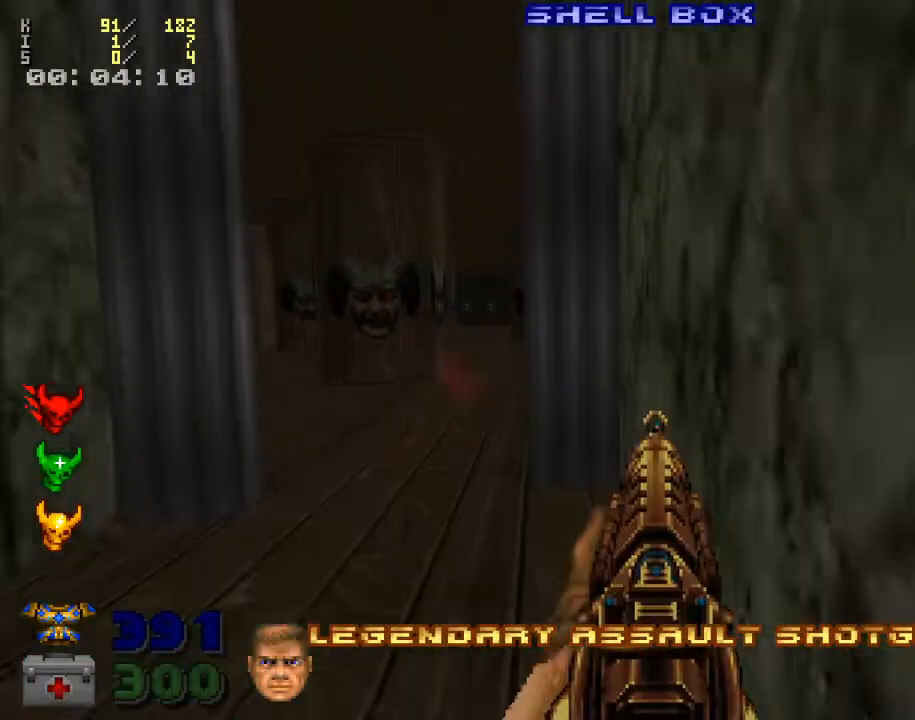
{"keys": [], "mouse": [], "events": [[200, "a", "down"], [433, "a", "up"], [433, "w", "up"]]}
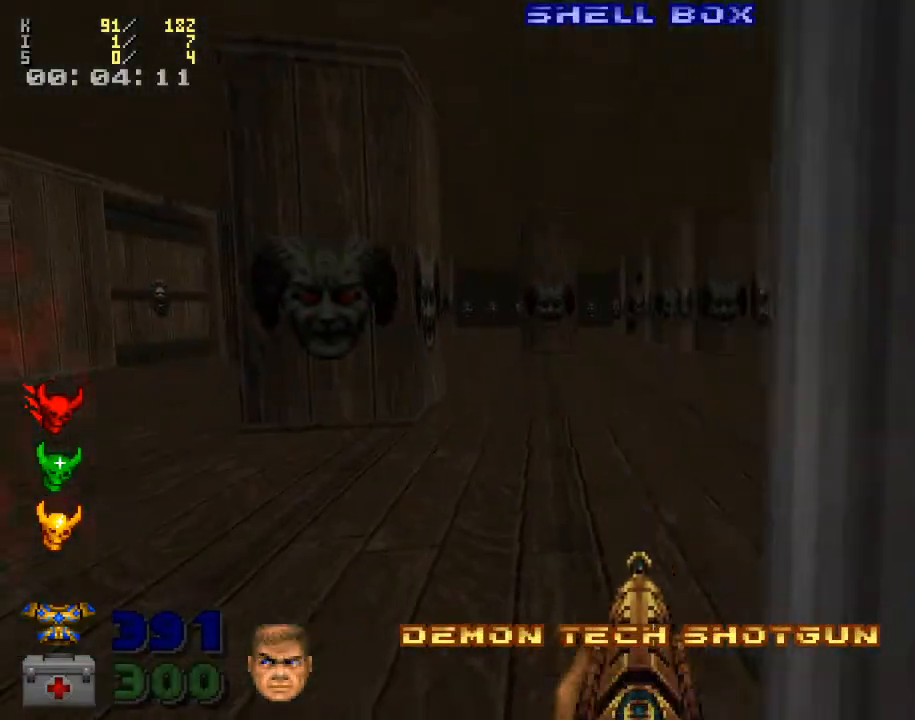
{"keys": ["s"], "mouse": [], "events": [[33, "a", "down"], [267, "a", "up"], [267, "w", "down"], [333, "w", "up"], [467, "s", "down"]]}
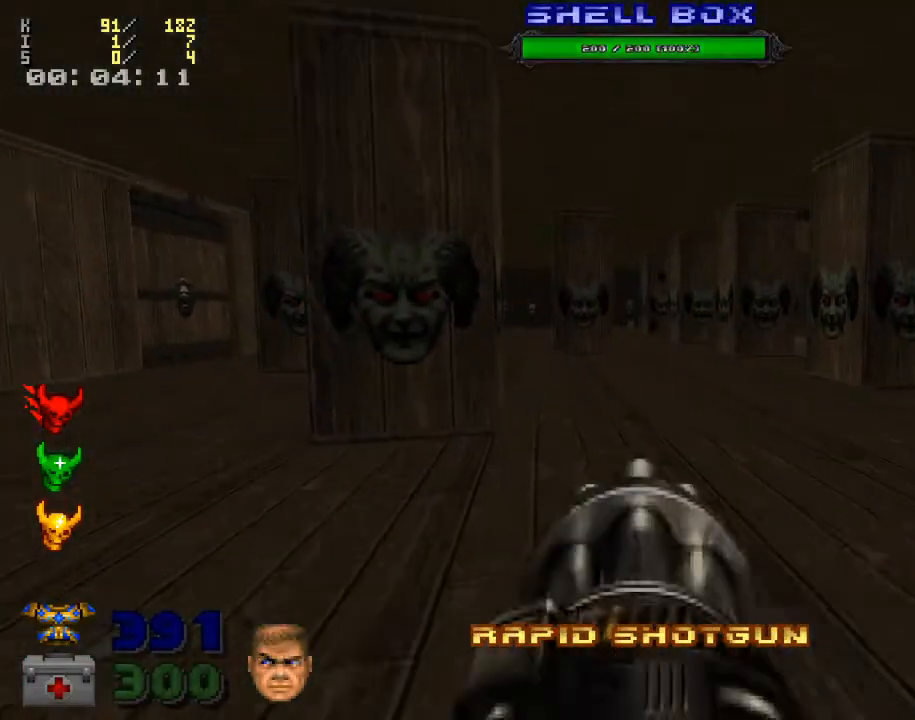
{"keys": ["s"], "mouse": [], "events": []}
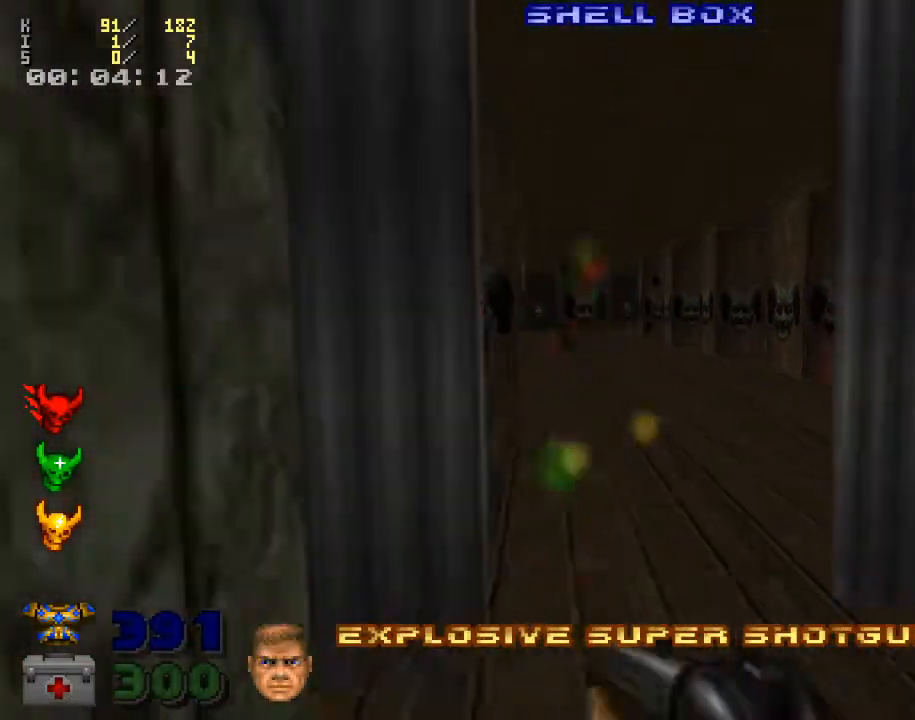
{"keys": [], "mouse": [], "events": [[100, "s", "up"]]}